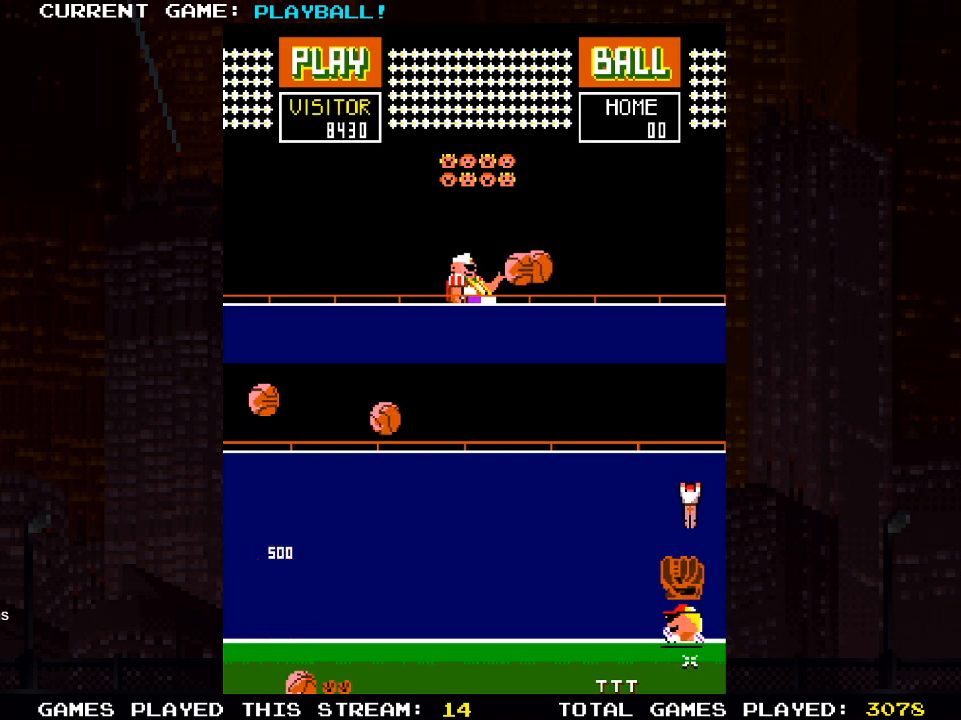
Gameplay with a controller (PlayStation layout); each line is a JSON object with the inputs held at the frame after it. "events" lists button and stick changes between this image and that frame as [ms after this image, input, new state], when the widget could be followed in between.
{"buttons": ["DPAD_LEFT"], "left_stick": "center", "right_stick": "center", "events": [[67, "DPAD_LEFT", "up"], [400, "DPAD_LEFT", "down"]]}
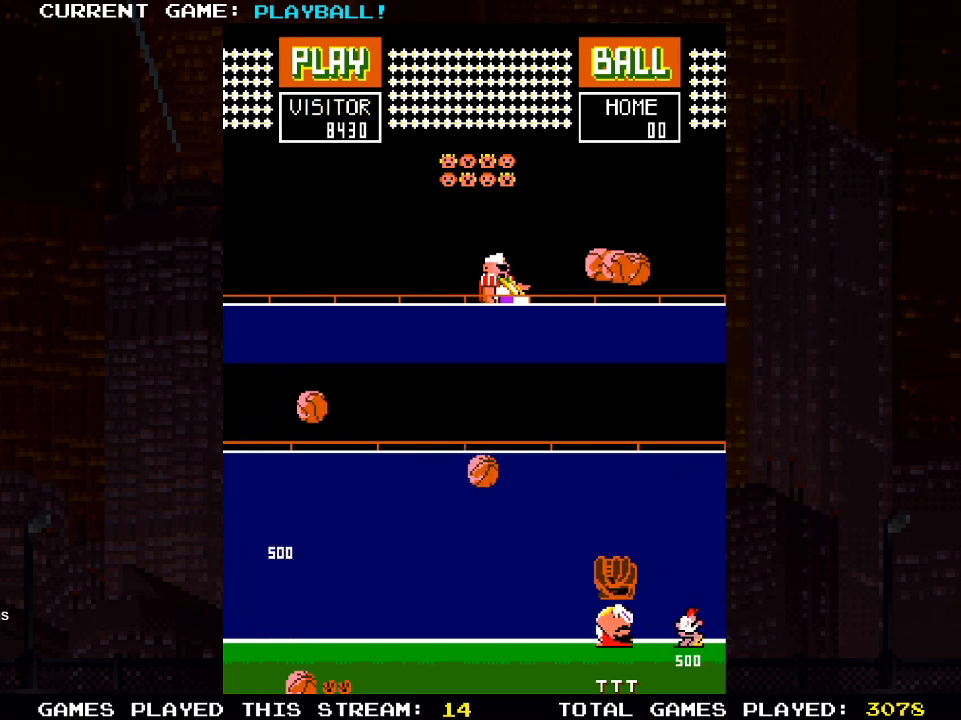
{"buttons": ["DPAD_LEFT"], "left_stick": "center", "right_stick": "center", "events": [[50, "DPAD_LEFT", "up"], [333, "DPAD_LEFT", "down"]]}
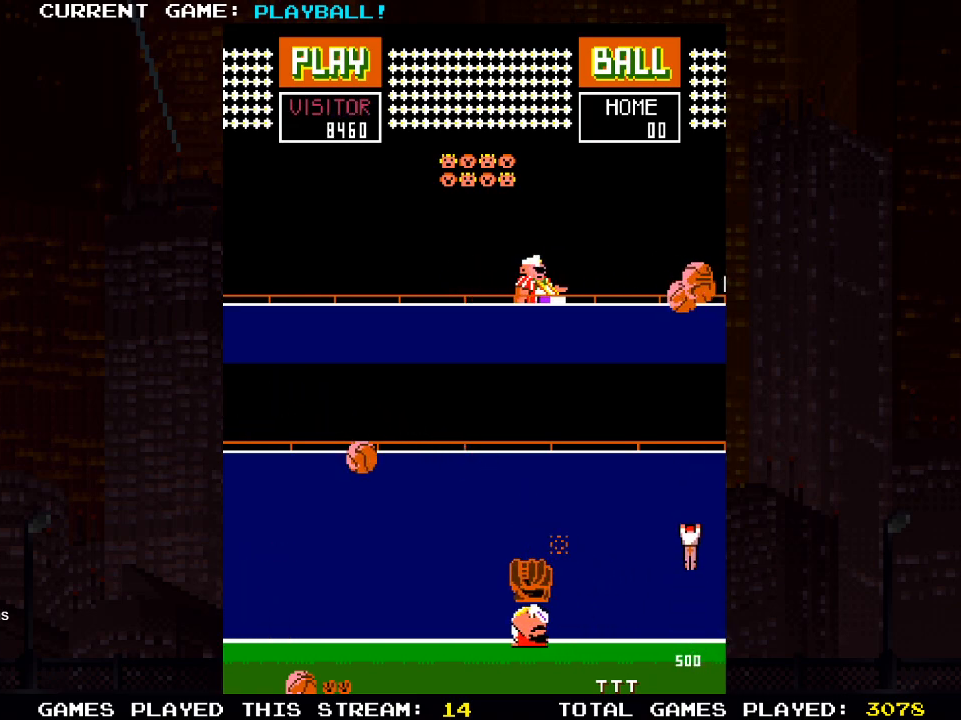
{"buttons": ["DPAD_LEFT"], "left_stick": "center", "right_stick": "center", "events": [[150, "DPAD_LEFT", "up"], [400, "DPAD_LEFT", "down"]]}
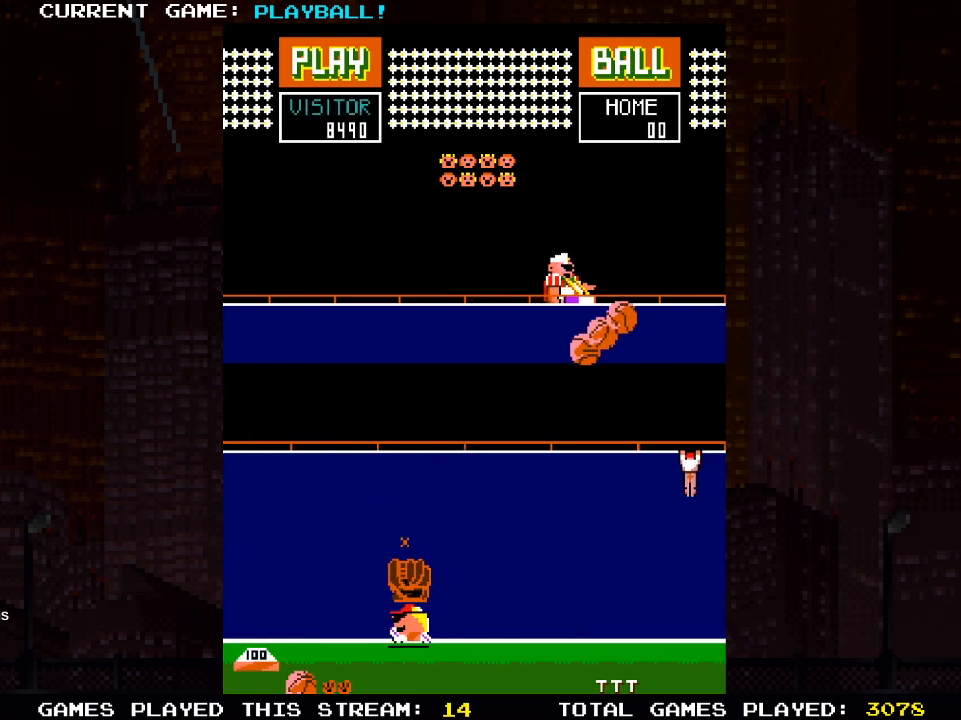
{"buttons": [], "left_stick": "center", "right_stick": "center", "events": [[33, "DPAD_LEFT", "up"], [117, "DPAD_LEFT", "down"], [467, "DPAD_LEFT", "up"]]}
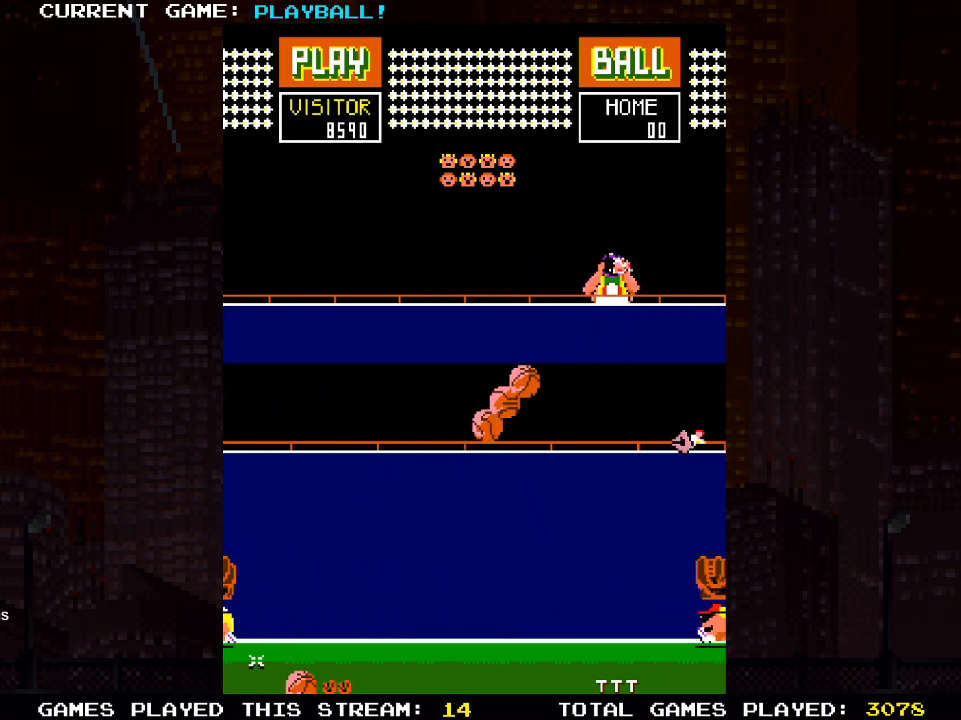
{"buttons": [], "left_stick": "center", "right_stick": "center", "events": [[50, "DPAD_RIGHT", "down"], [350, "DPAD_RIGHT", "up"]]}
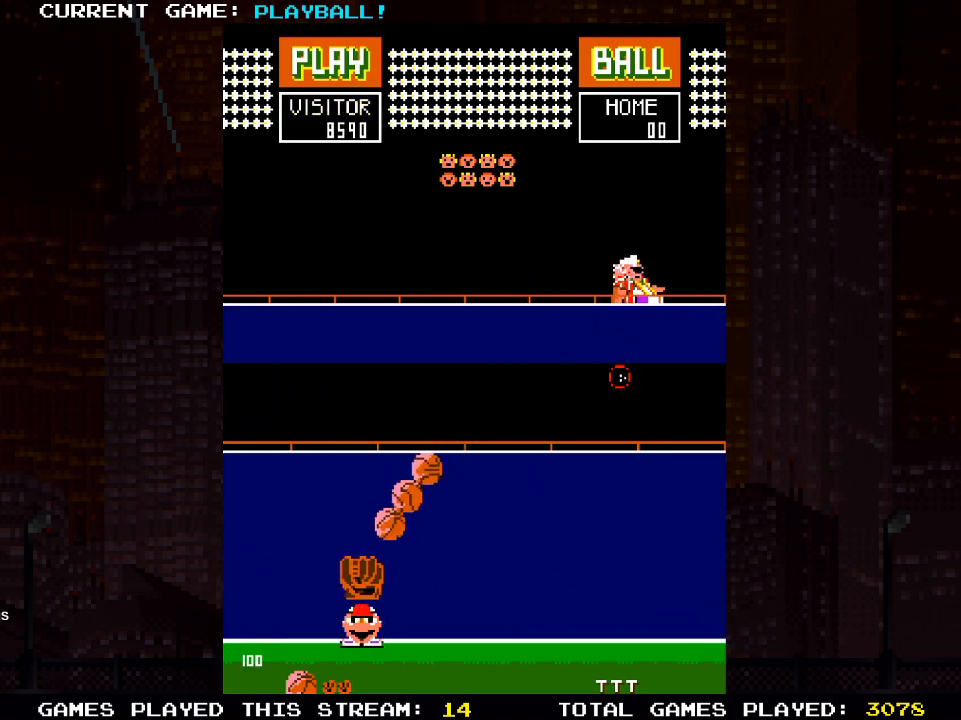
{"buttons": [], "left_stick": "center", "right_stick": "center", "events": [[333, "DPAD_LEFT", "down"], [433, "DPAD_LEFT", "up"]]}
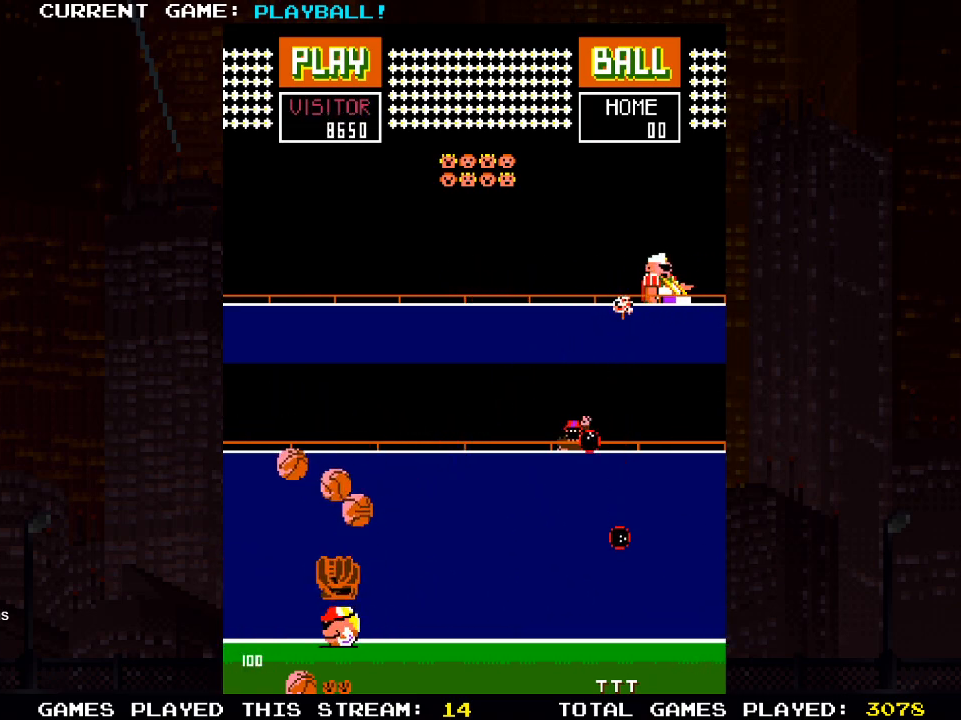
{"buttons": [], "left_stick": "center", "right_stick": "center", "events": [[167, "DPAD_RIGHT", "down"], [400, "DPAD_RIGHT", "up"]]}
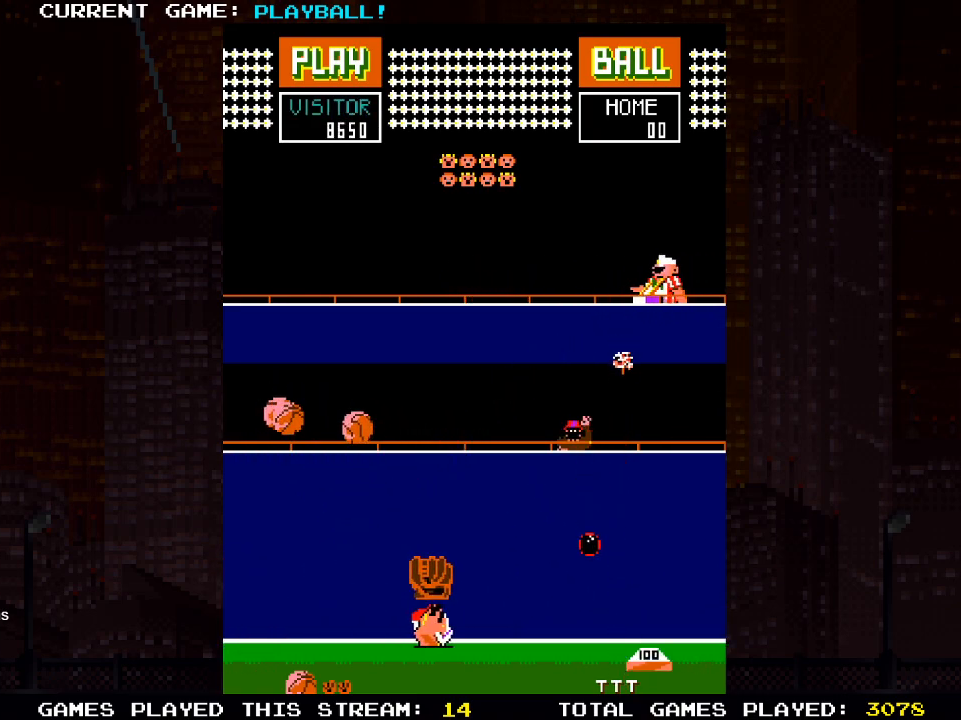
{"buttons": ["DPAD_LEFT"], "left_stick": "center", "right_stick": "center", "events": [[150, "DPAD_LEFT", "down"]]}
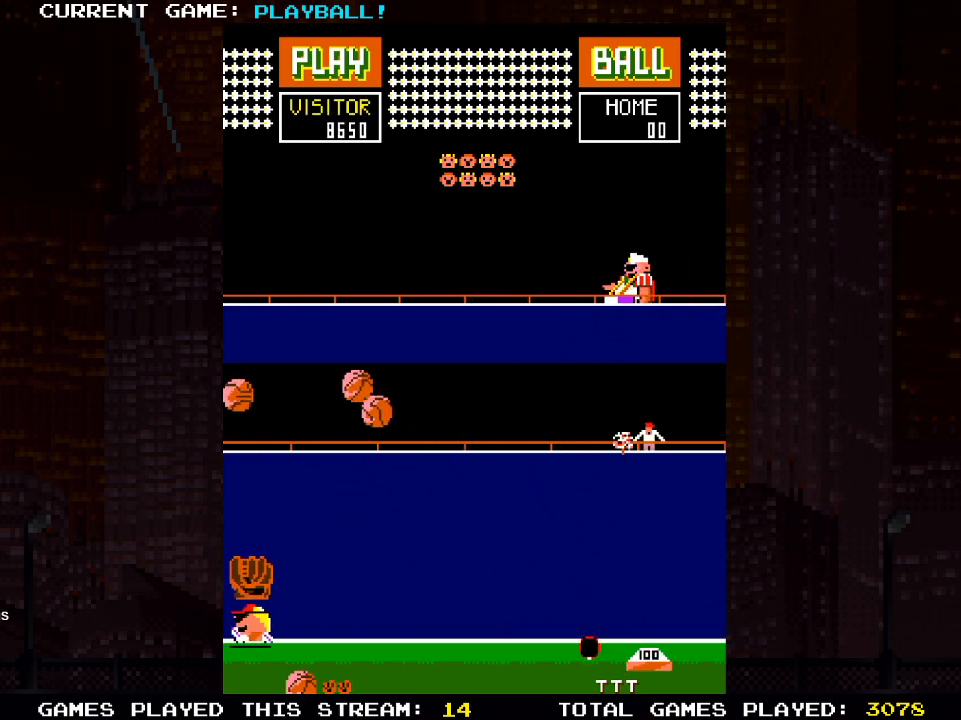
{"buttons": ["DPAD_LEFT"], "left_stick": "center", "right_stick": "center", "events": [[100, "DPAD_LEFT", "up"], [233, "DPAD_LEFT", "down"], [367, "DPAD_LEFT", "up"], [500, "DPAD_LEFT", "down"]]}
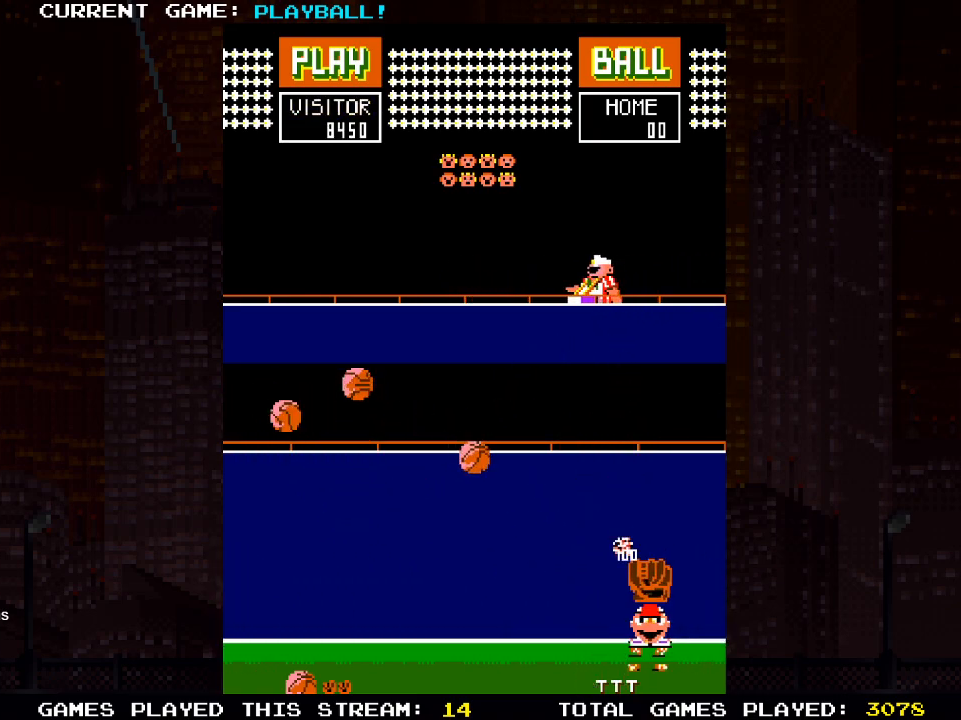
{"buttons": ["DPAD_LEFT"], "left_stick": "center", "right_stick": "center", "events": [[167, "DPAD_LEFT", "up"], [367, "DPAD_LEFT", "down"]]}
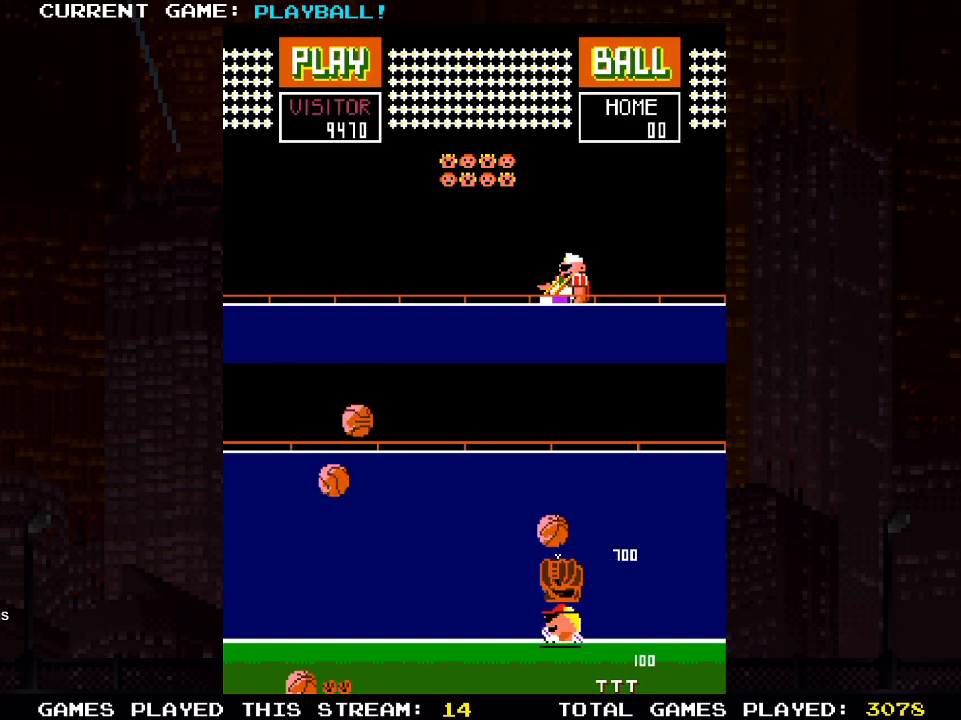
{"buttons": [], "left_stick": "center", "right_stick": "center", "events": [[267, "DPAD_LEFT", "up"]]}
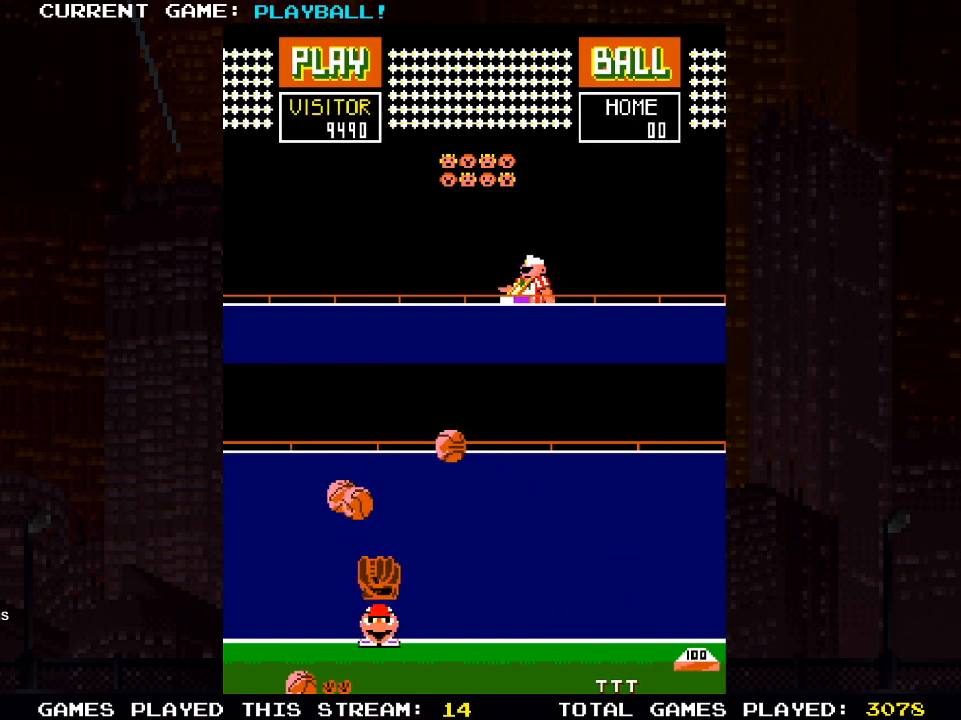
{"buttons": ["DPAD_LEFT"], "left_stick": "center", "right_stick": "center", "events": [[17, "DPAD_LEFT", "down"], [133, "DPAD_LEFT", "up"], [300, "DPAD_LEFT", "down"]]}
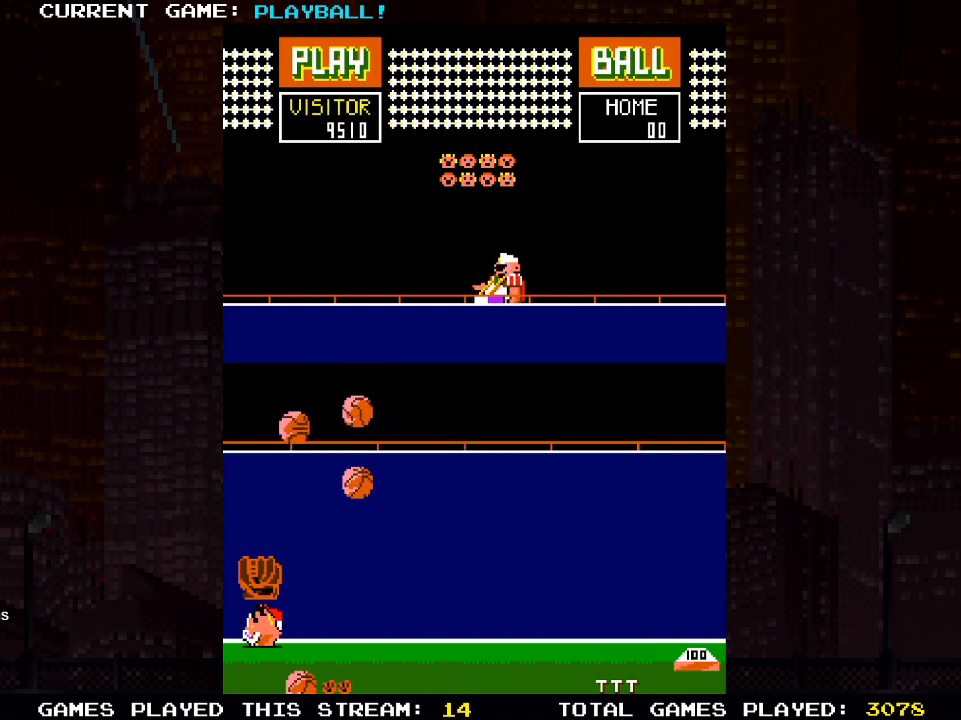
{"buttons": ["DPAD_LEFT"], "left_stick": "center", "right_stick": "center", "events": [[150, "DPAD_LEFT", "up"], [367, "DPAD_LEFT", "down"]]}
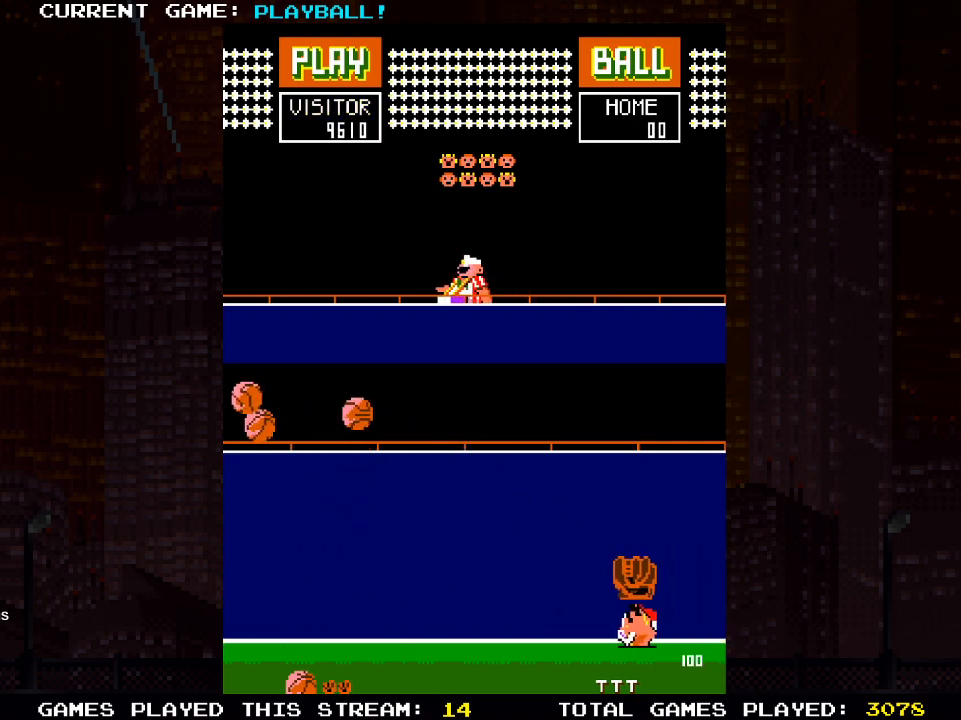
{"buttons": [], "left_stick": "center", "right_stick": "center", "events": [[383, "DPAD_LEFT", "up"]]}
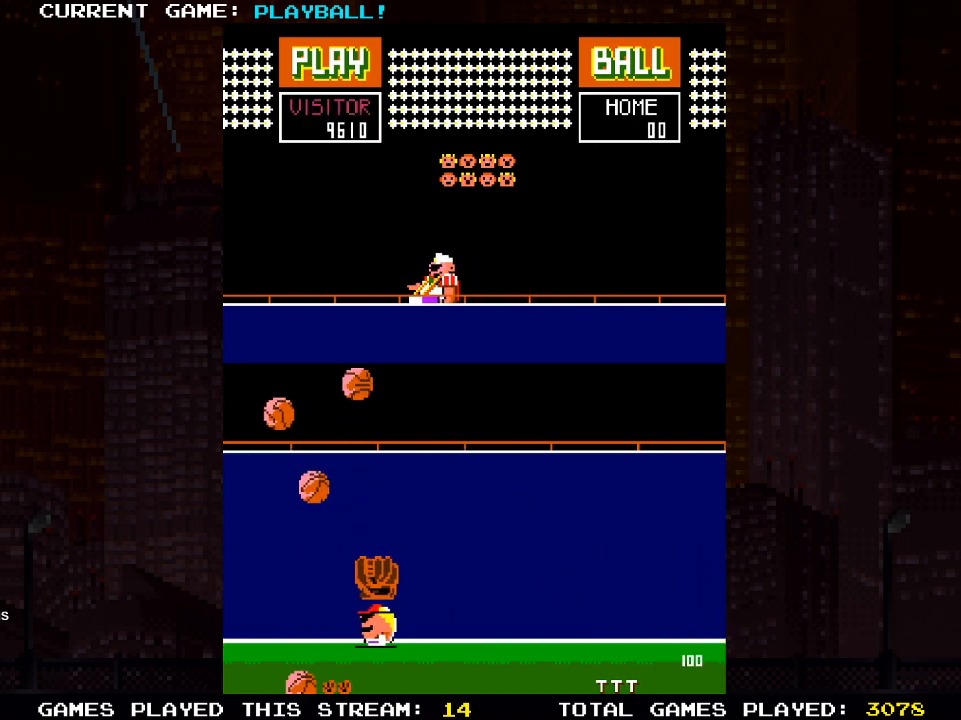
{"buttons": [], "left_stick": "center", "right_stick": "center", "events": [[67, "DPAD_LEFT", "down"], [167, "DPAD_LEFT", "up"], [300, "DPAD_RIGHT", "down"], [433, "DPAD_RIGHT", "up"]]}
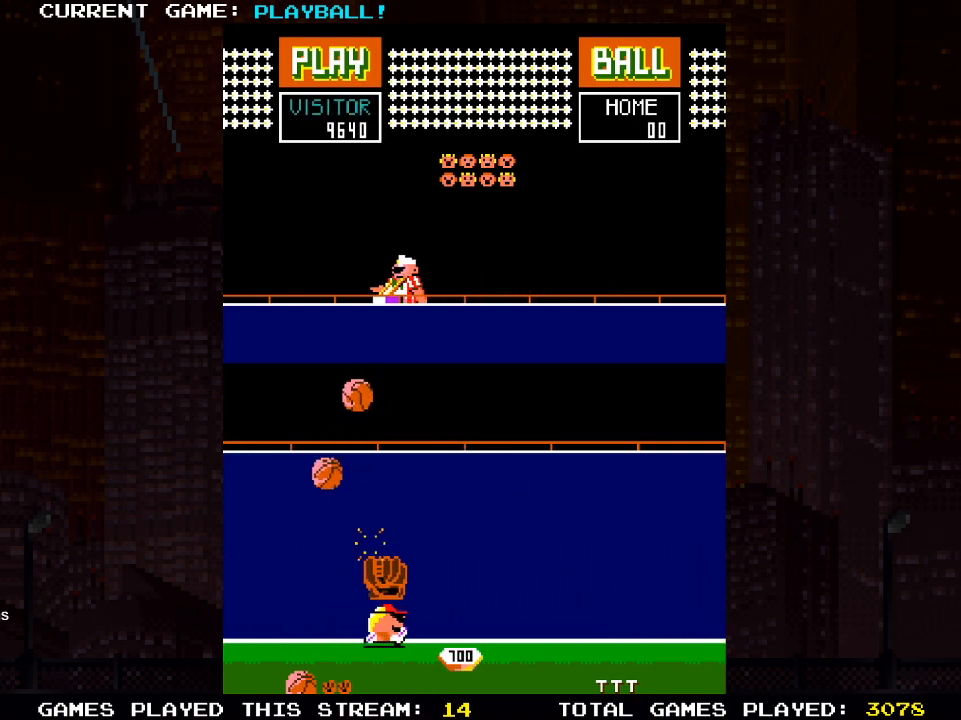
{"buttons": [], "left_stick": "center", "right_stick": "center", "events": [[100, "DPAD_LEFT", "down"], [233, "DPAD_LEFT", "up"]]}
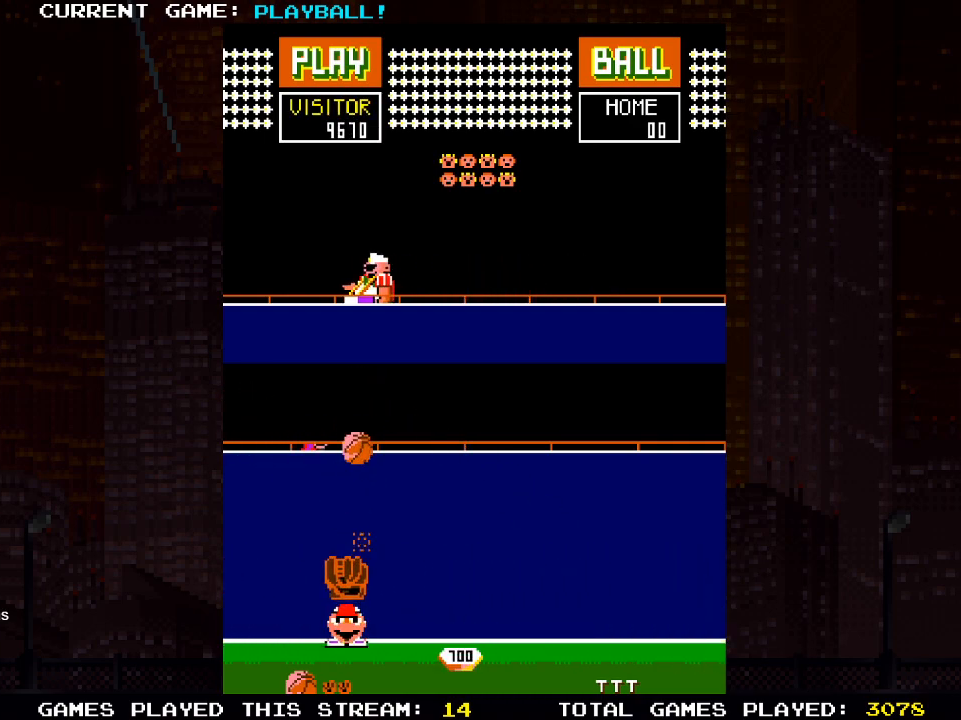
{"buttons": [], "left_stick": "center", "right_stick": "center", "events": []}
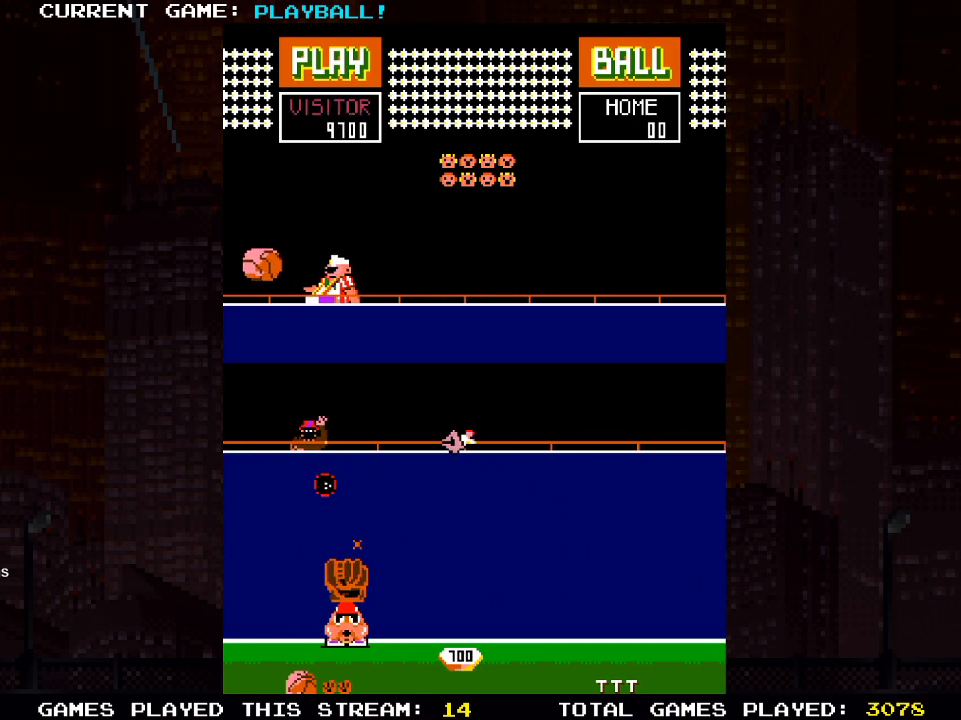
{"buttons": [], "left_stick": "center", "right_stick": "center", "events": [[33, "DPAD_RIGHT", "down"], [317, "DPAD_RIGHT", "up"]]}
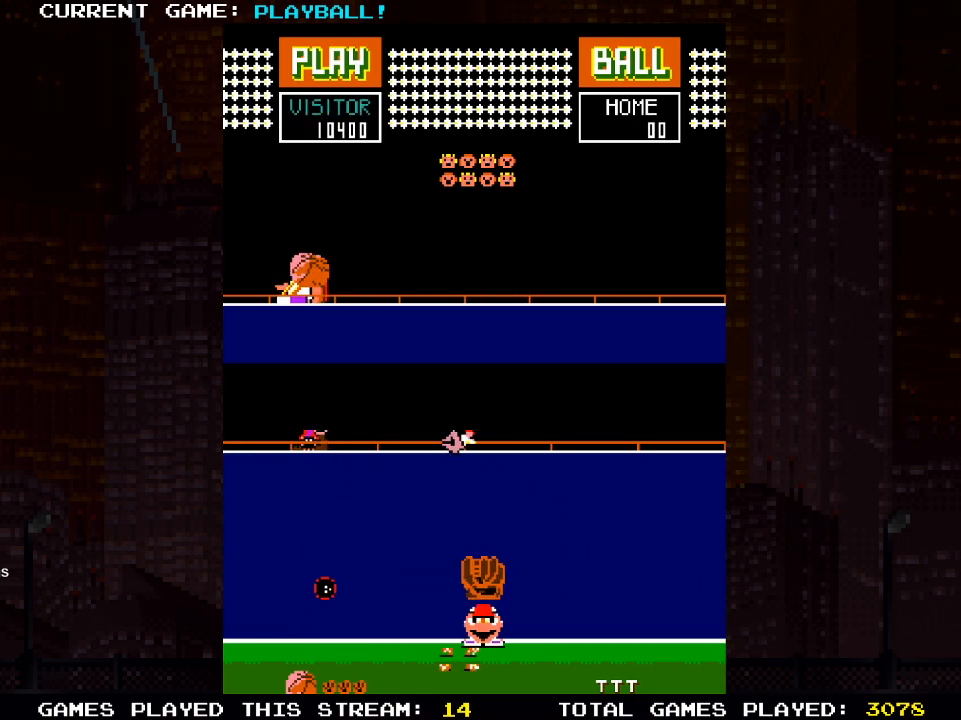
{"buttons": [], "left_stick": "center", "right_stick": "center", "events": []}
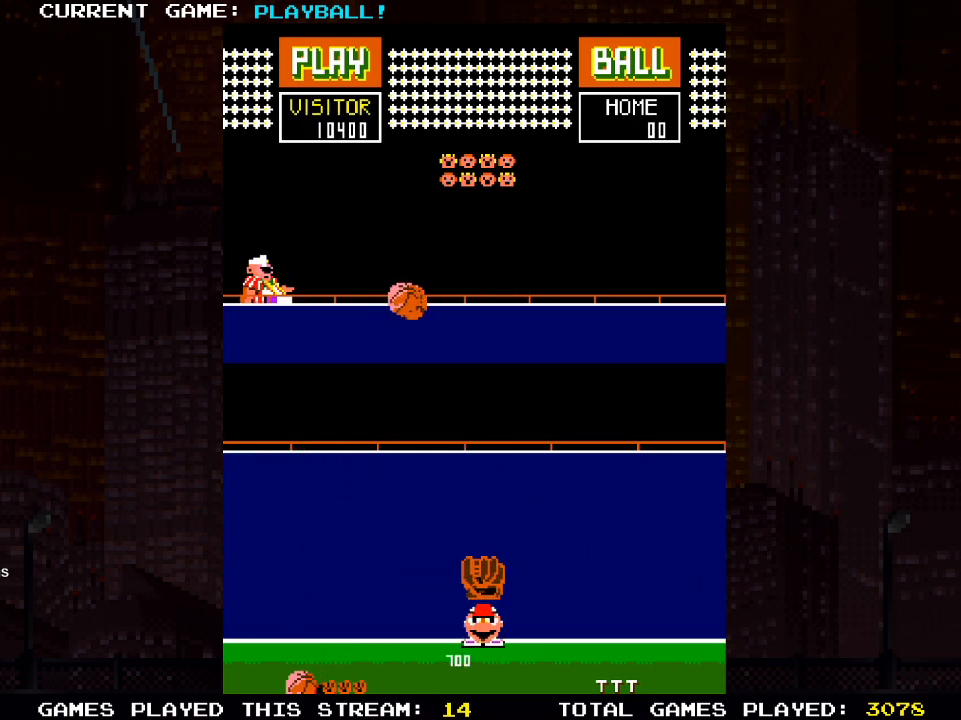
{"buttons": [], "left_stick": "center", "right_stick": "center", "events": [[83, "DPAD_RIGHT", "down"], [450, "DPAD_RIGHT", "up"]]}
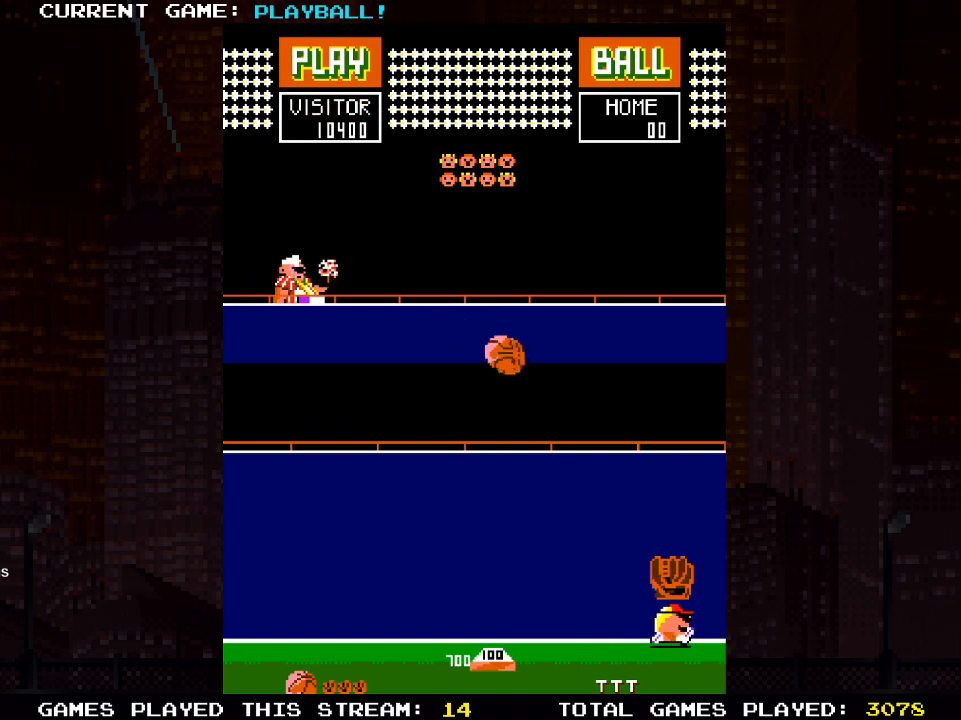
{"buttons": [], "left_stick": "center", "right_stick": "center", "events": [[333, "DPAD_RIGHT", "down"], [450, "DPAD_RIGHT", "up"]]}
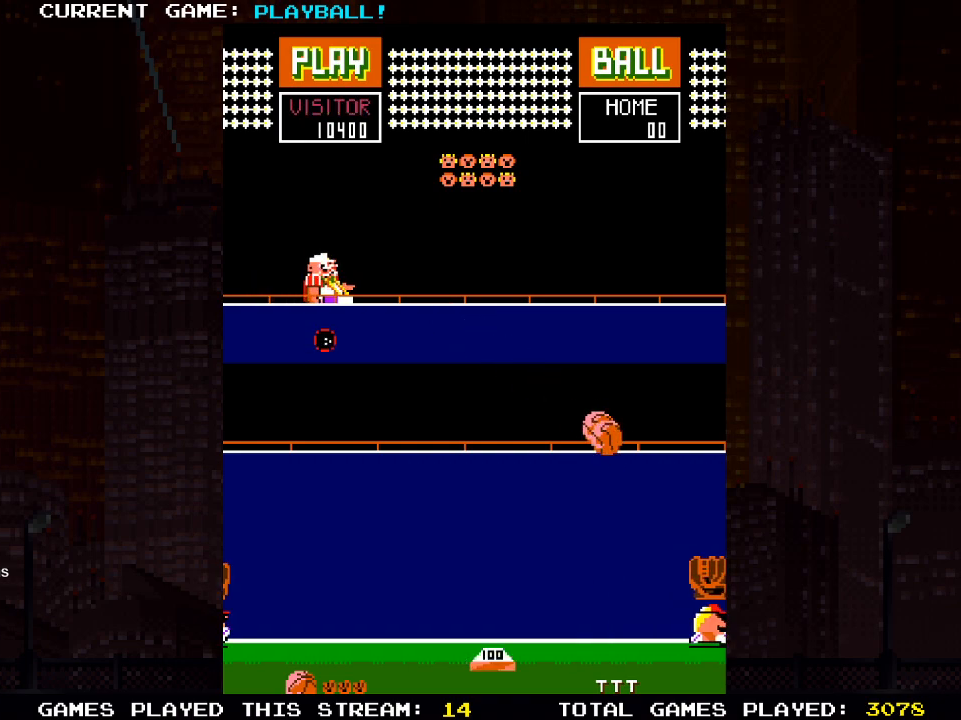
{"buttons": [], "left_stick": "center", "right_stick": "center", "events": []}
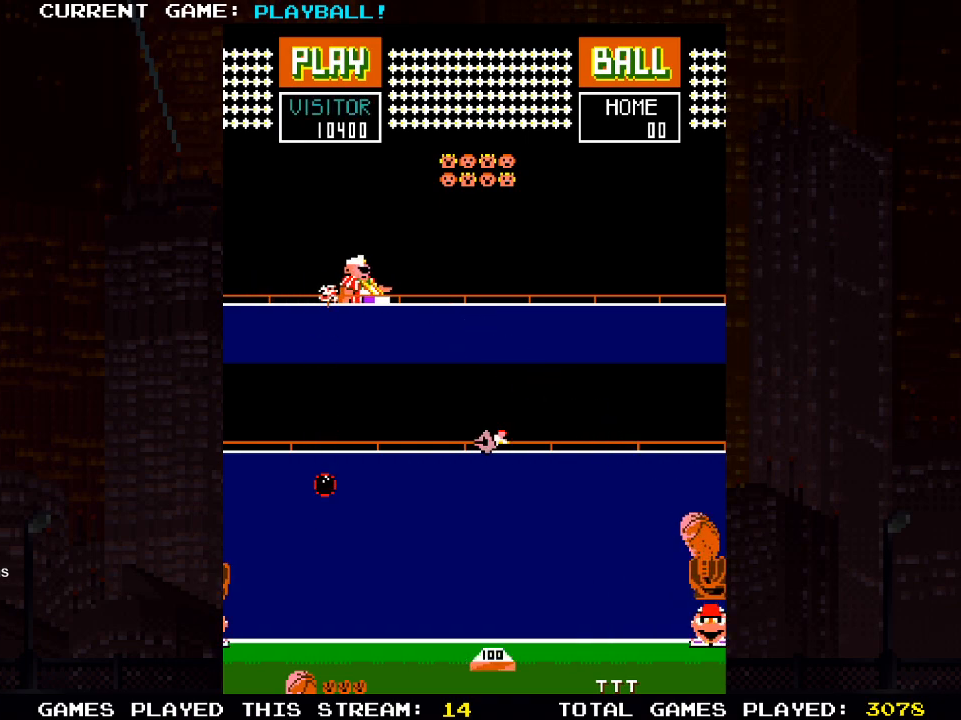
{"buttons": ["DPAD_LEFT"], "left_stick": "center", "right_stick": "center", "events": [[133, "DPAD_LEFT", "down"]]}
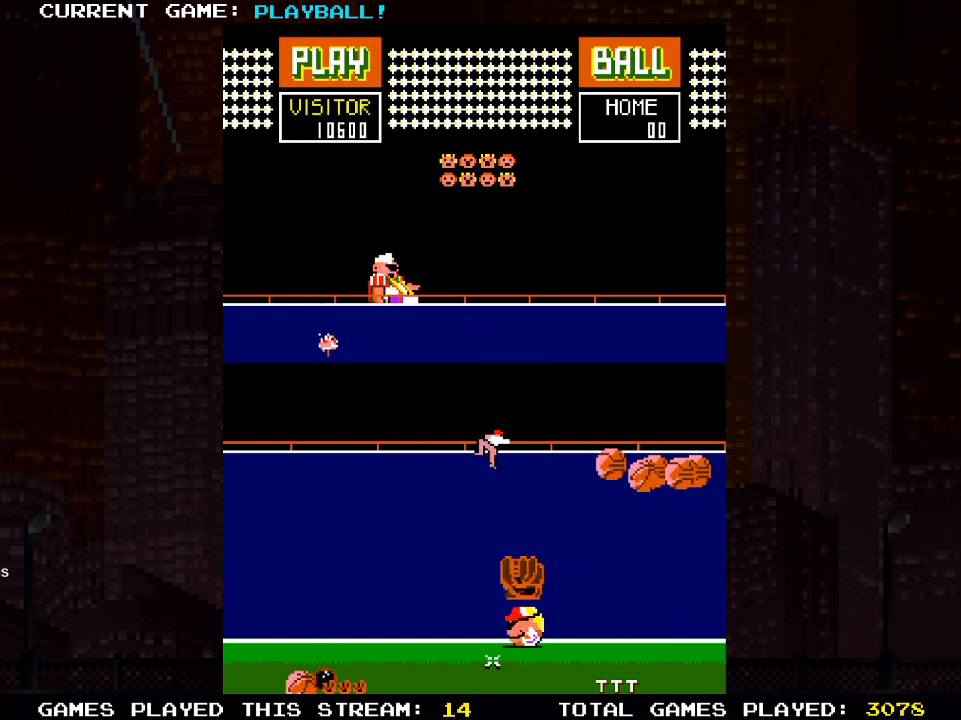
{"buttons": [], "left_stick": "center", "right_stick": "center", "events": [[17, "DPAD_LEFT", "up"], [217, "DPAD_LEFT", "down"], [500, "DPAD_LEFT", "up"]]}
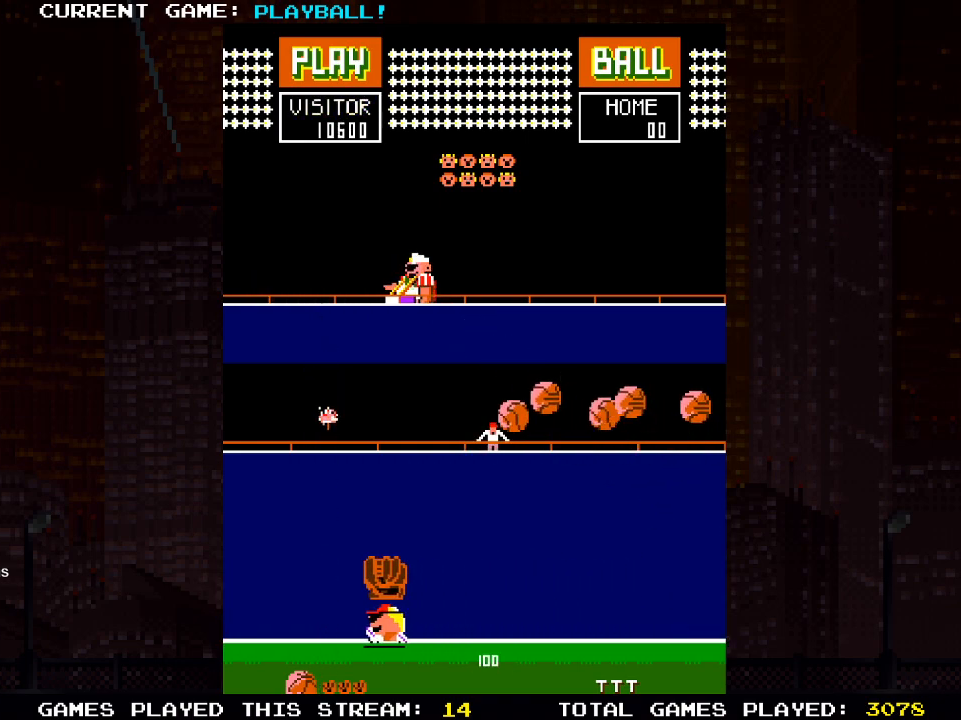
{"buttons": [], "left_stick": "center", "right_stick": "center", "events": [[183, "DPAD_LEFT", "down"], [333, "DPAD_LEFT", "up"]]}
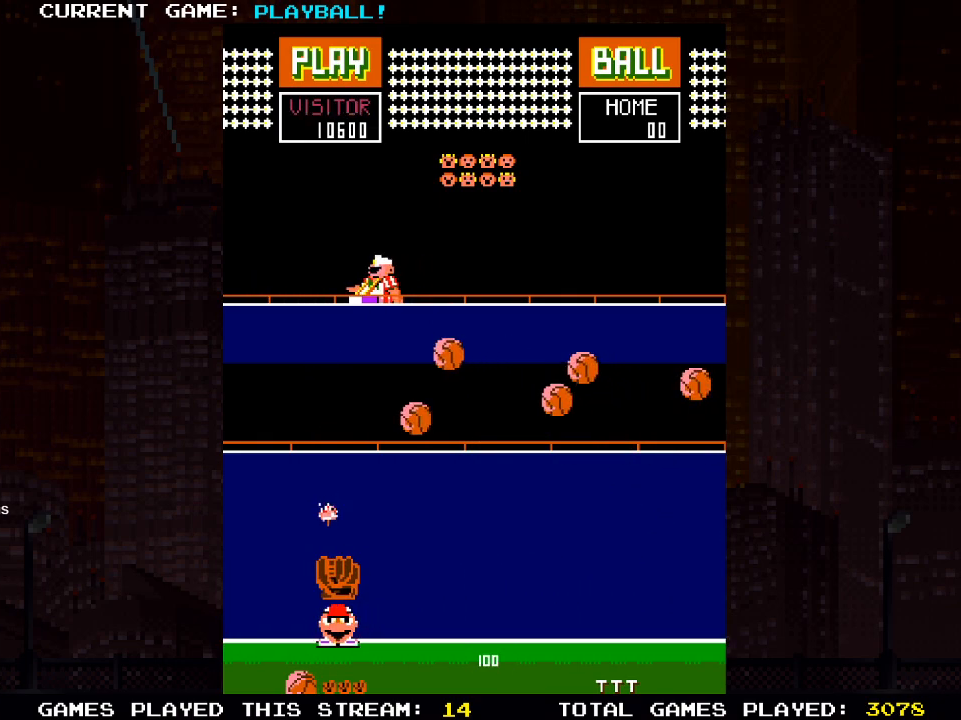
{"buttons": ["DPAD_LEFT"], "left_stick": "center", "right_stick": "center", "events": [[117, "DPAD_LEFT", "down"], [217, "DPAD_LEFT", "up"], [450, "DPAD_LEFT", "down"]]}
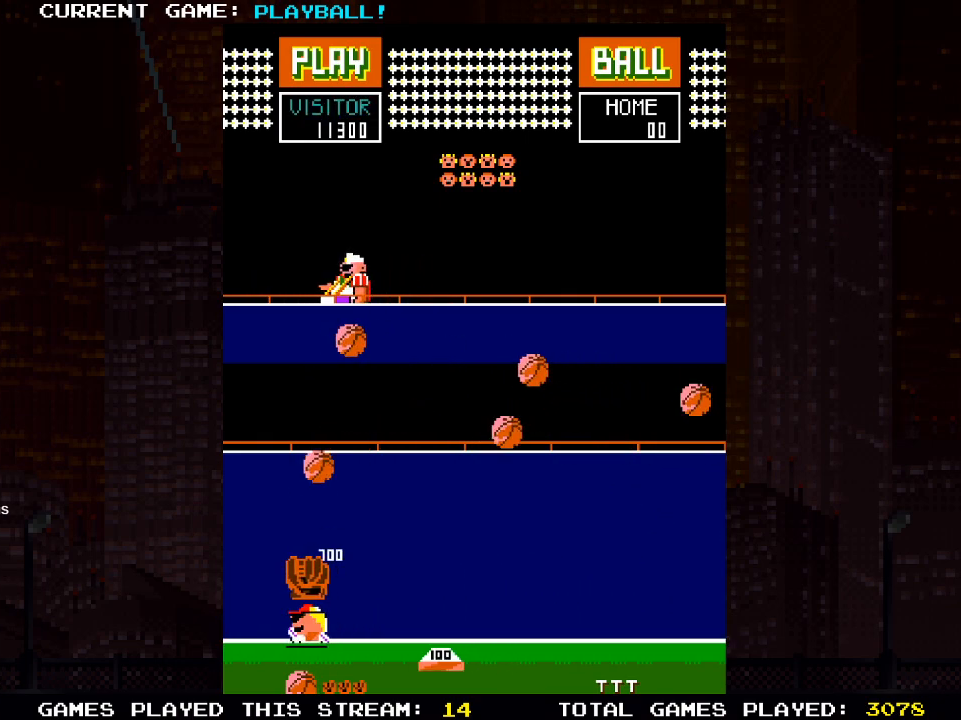
{"buttons": ["DPAD_RIGHT"], "left_stick": "center", "right_stick": "center", "events": [[83, "DPAD_LEFT", "up"], [233, "DPAD_LEFT", "down"], [283, "DPAD_LEFT", "up"], [383, "DPAD_RIGHT", "down"]]}
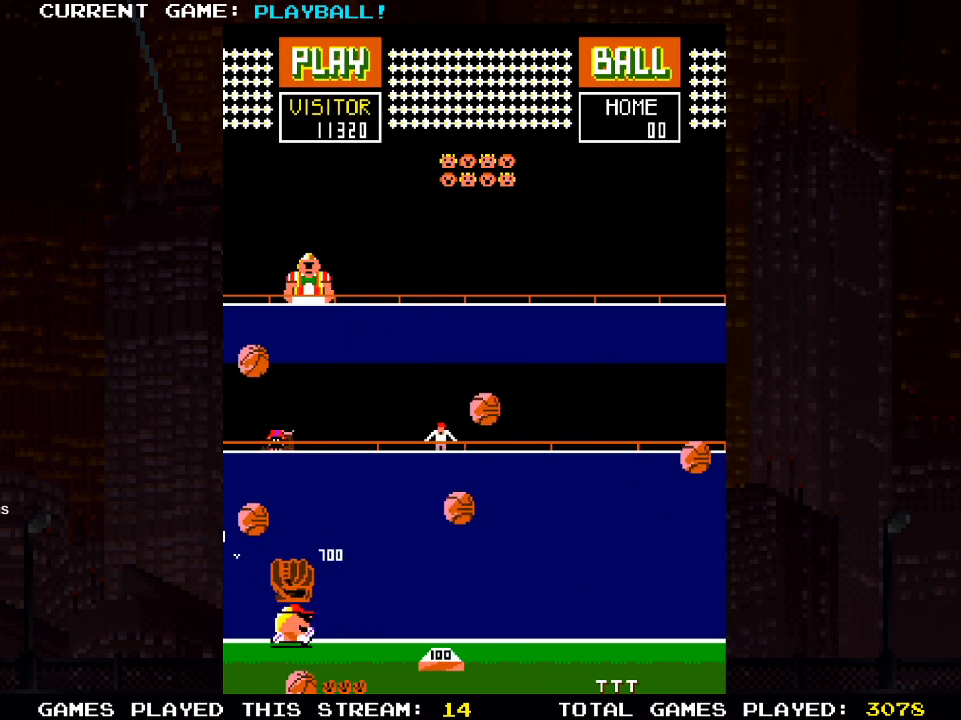
{"buttons": ["DPAD_RIGHT"], "left_stick": "center", "right_stick": "center", "events": []}
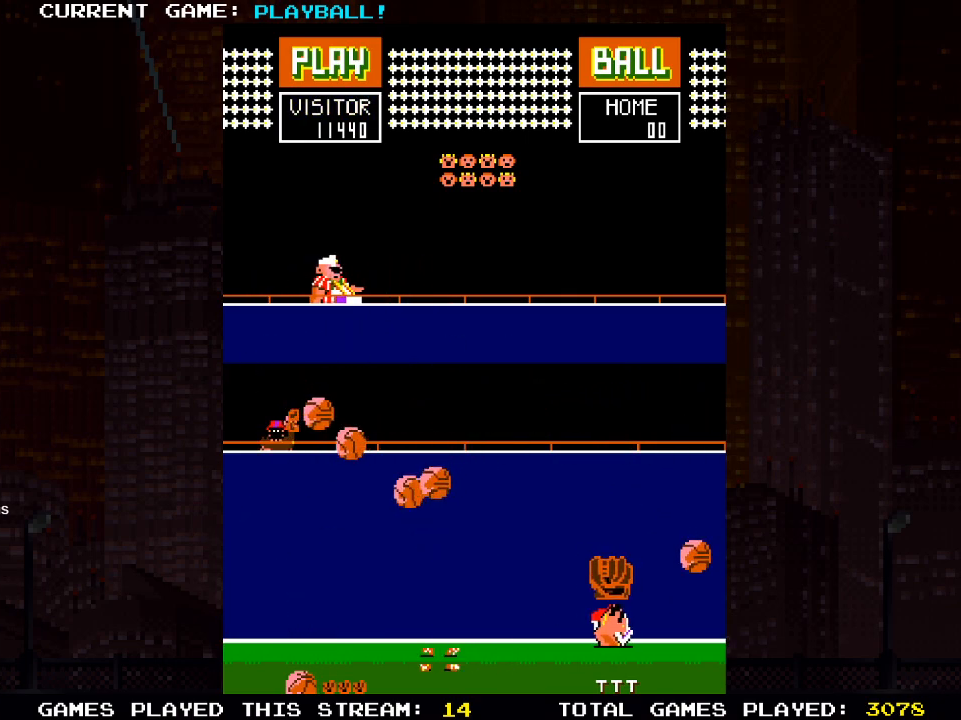
{"buttons": ["DPAD_RIGHT"], "left_stick": "center", "right_stick": "center", "events": []}